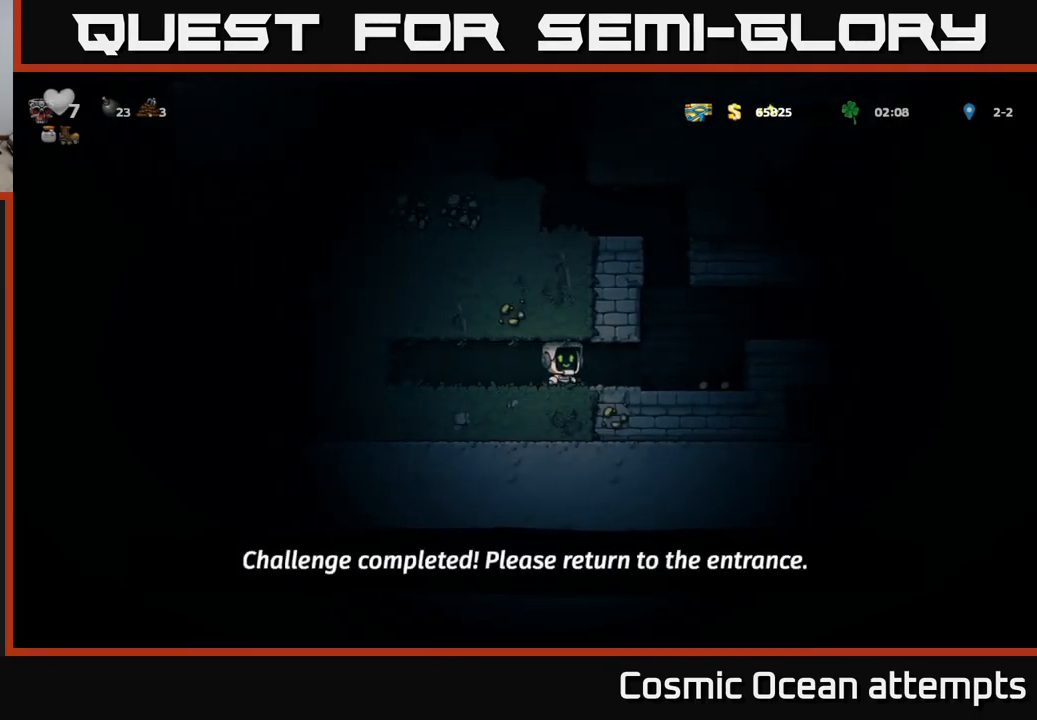
Gameplay with a controller (Xbox layout); each line is a JSON object with the inputs held at the frame after it. "events" lists button and stick changes between this image and that frame as [ms after this image, input, new state], when the widget could be followed in between. Not read: right_stick.
{"buttons": ["A", "DPAD_LEFT"], "left_stick": "center", "events": [[250, "DPAD_RIGHT", "up"], [283, "DPAD_LEFT", "down"], [300, "A", "down"]]}
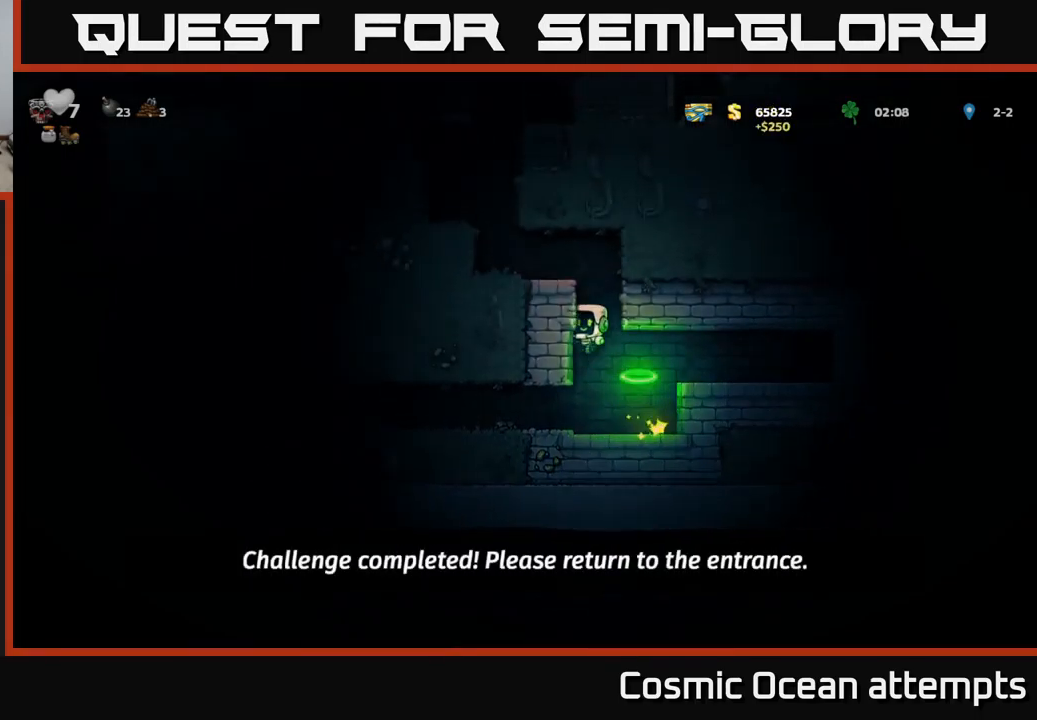
{"buttons": ["A", "DPAD_LEFT"], "left_stick": "center", "events": [[233, "A", "up"], [400, "A", "down"]]}
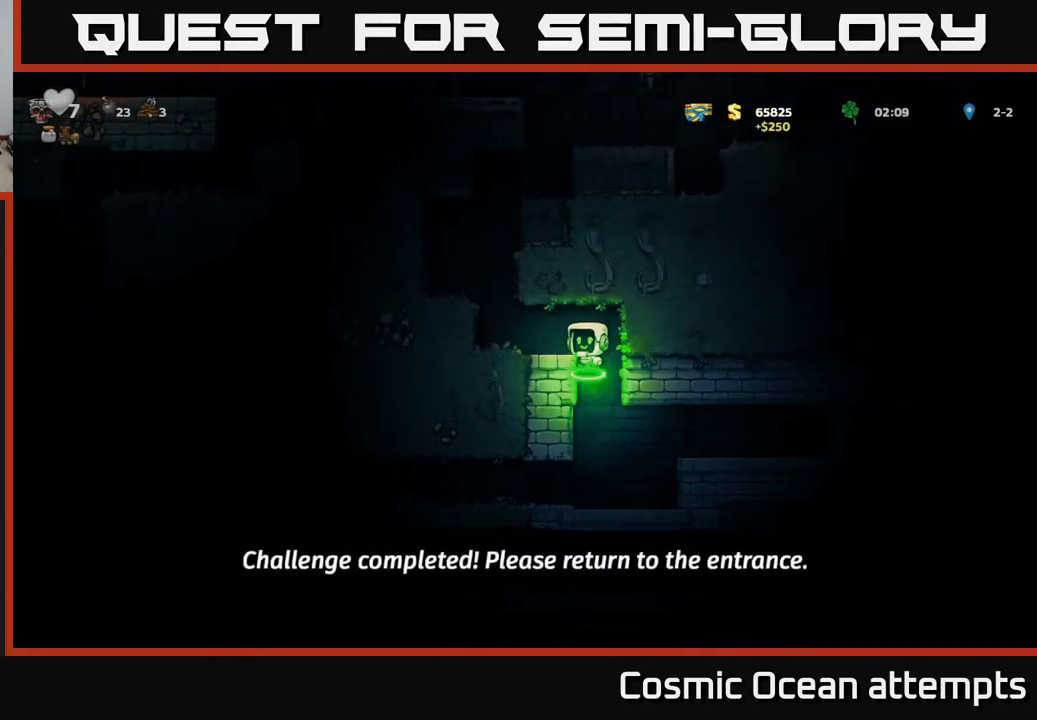
{"buttons": ["A", "DPAD_RIGHT"], "left_stick": "center", "events": [[33, "A", "up"], [266, "A", "down"], [350, "DPAD_LEFT", "up"], [483, "DPAD_RIGHT", "down"]]}
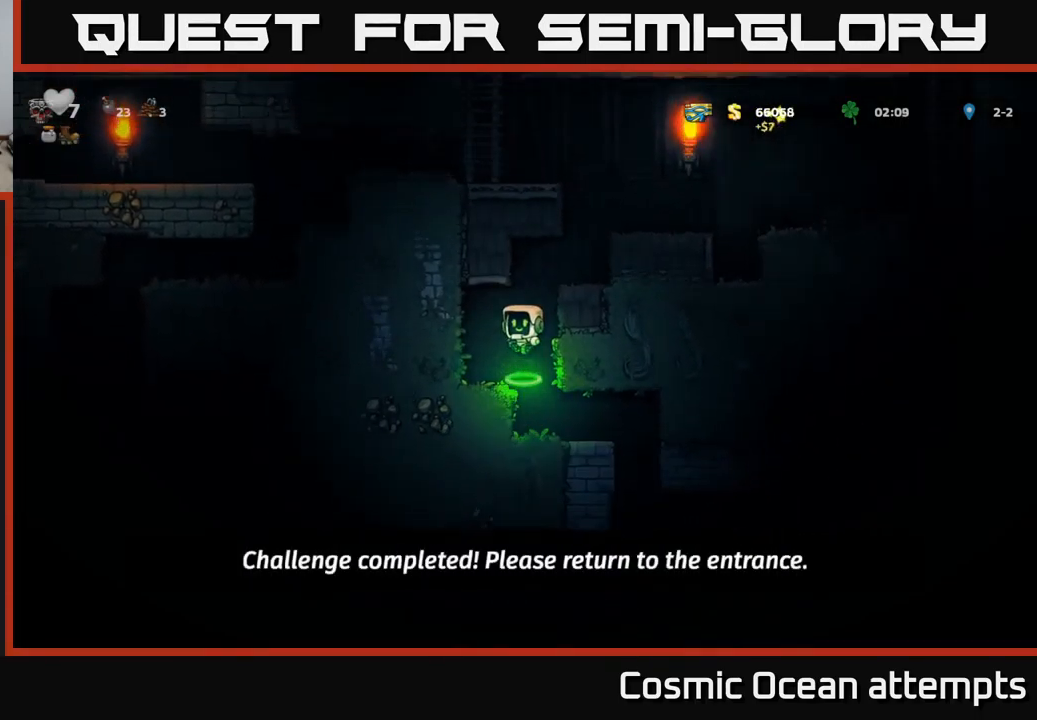
{"buttons": ["DPAD_RIGHT"], "left_stick": "center", "events": [[183, "A", "up"], [283, "A", "down"], [433, "A", "up"]]}
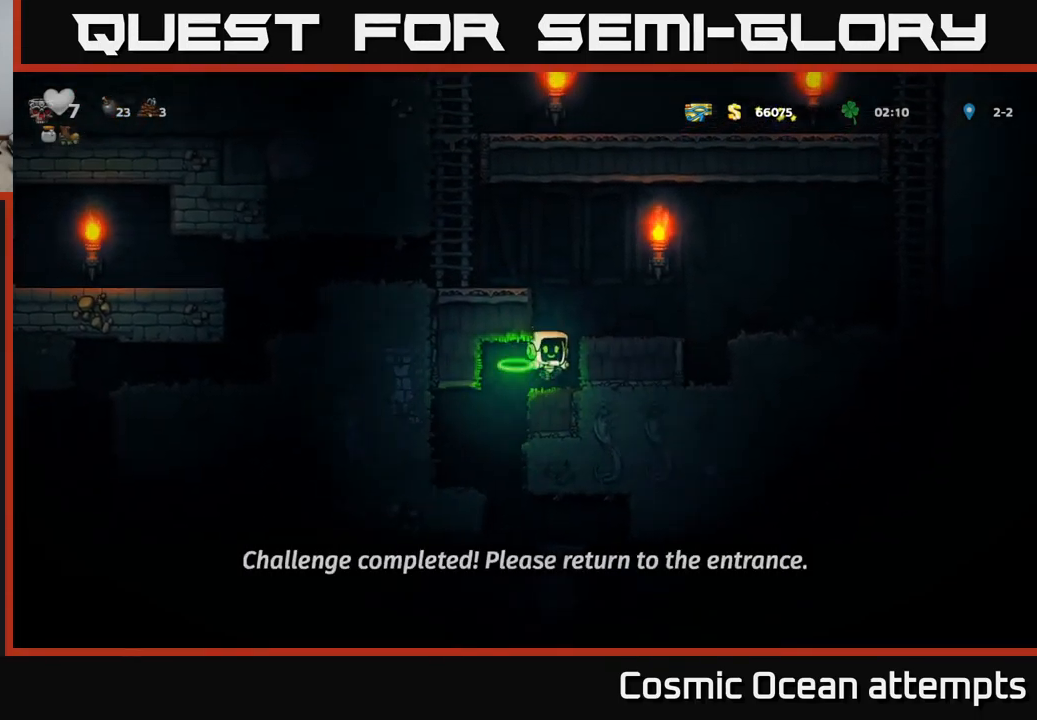
{"buttons": ["A", "DPAD_LEFT"], "left_stick": "center", "events": [[116, "DPAD_RIGHT", "up"], [150, "A", "down"], [216, "DPAD_LEFT", "down"]]}
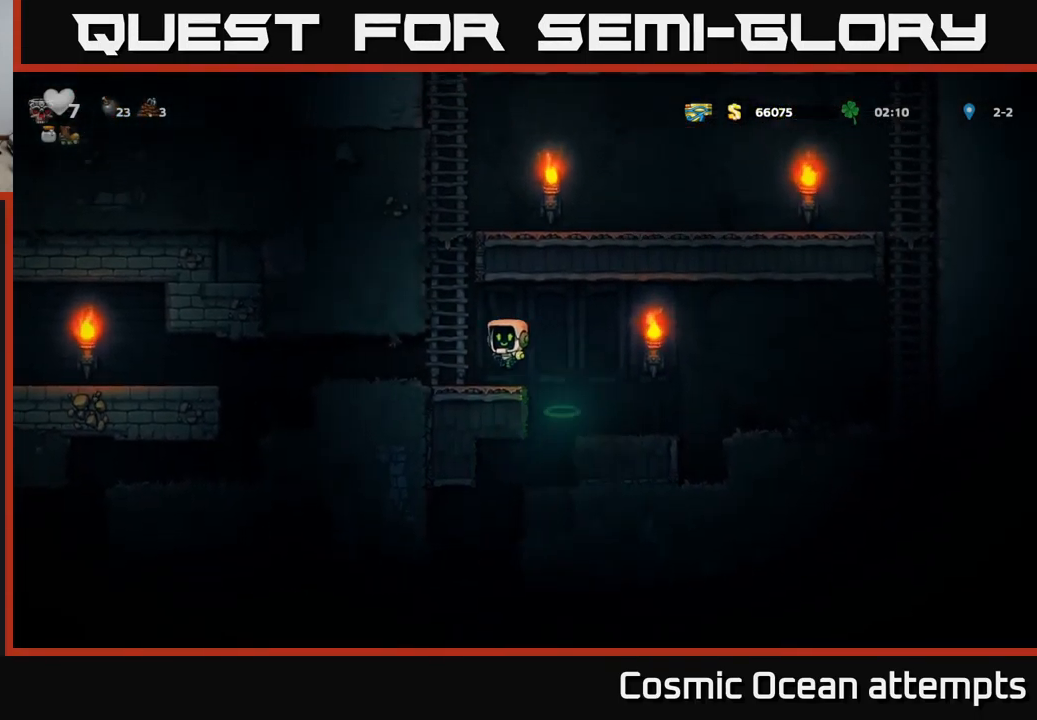
{"buttons": [], "left_stick": "center", "events": [[16, "A", "up"], [467, "DPAD_LEFT", "up"]]}
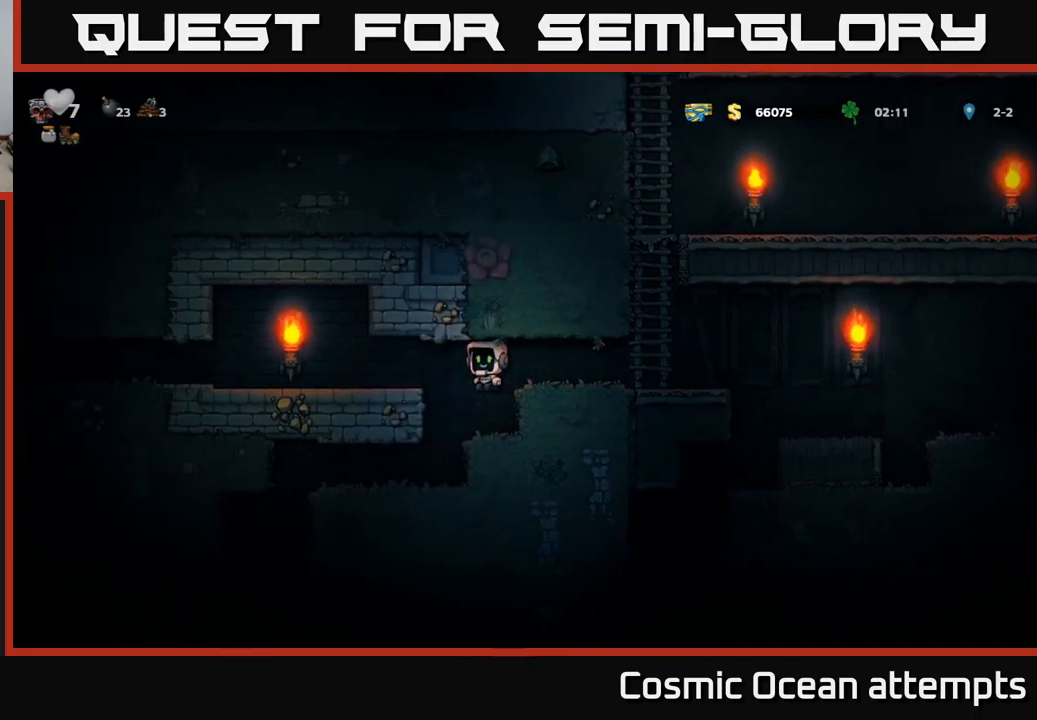
{"buttons": ["DPAD_LEFT"], "left_stick": "center", "events": [[333, "DPAD_LEFT", "down"]]}
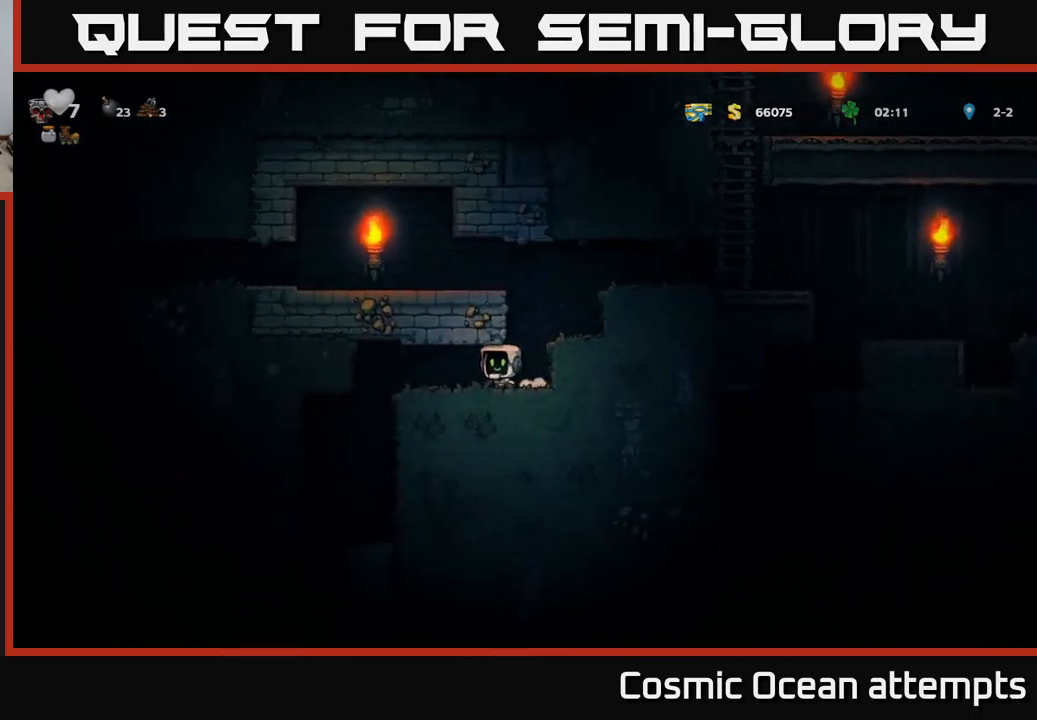
{"buttons": [], "left_stick": "center", "events": [[250, "DPAD_LEFT", "up"]]}
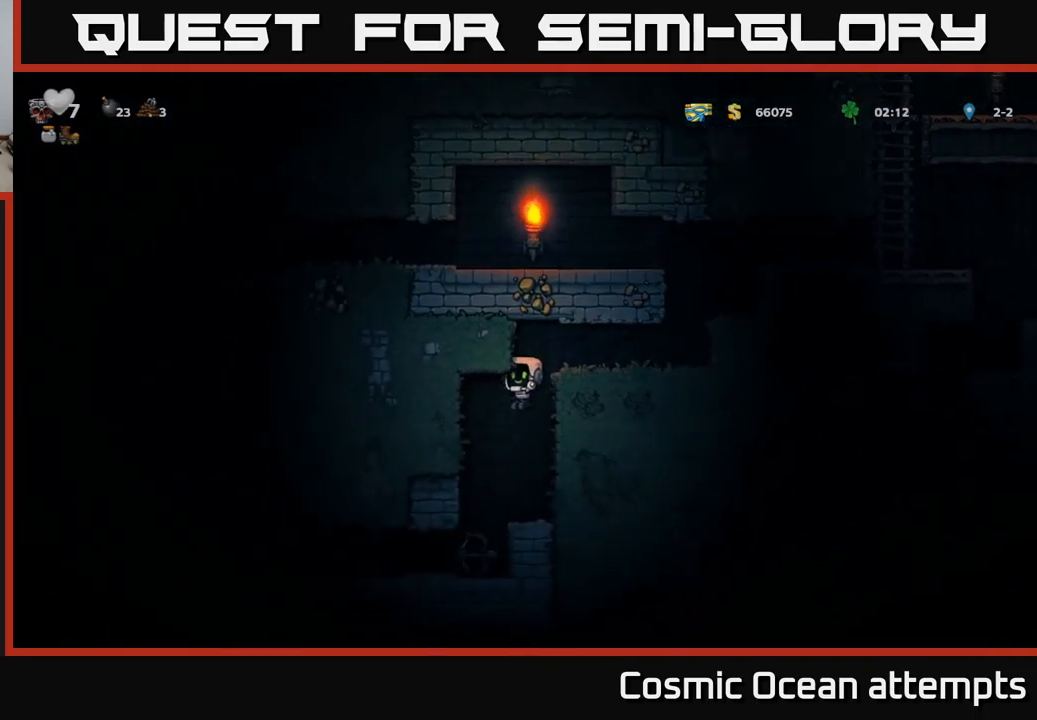
{"buttons": [], "left_stick": "center", "events": [[117, "DPAD_LEFT", "down"], [267, "DPAD_LEFT", "up"]]}
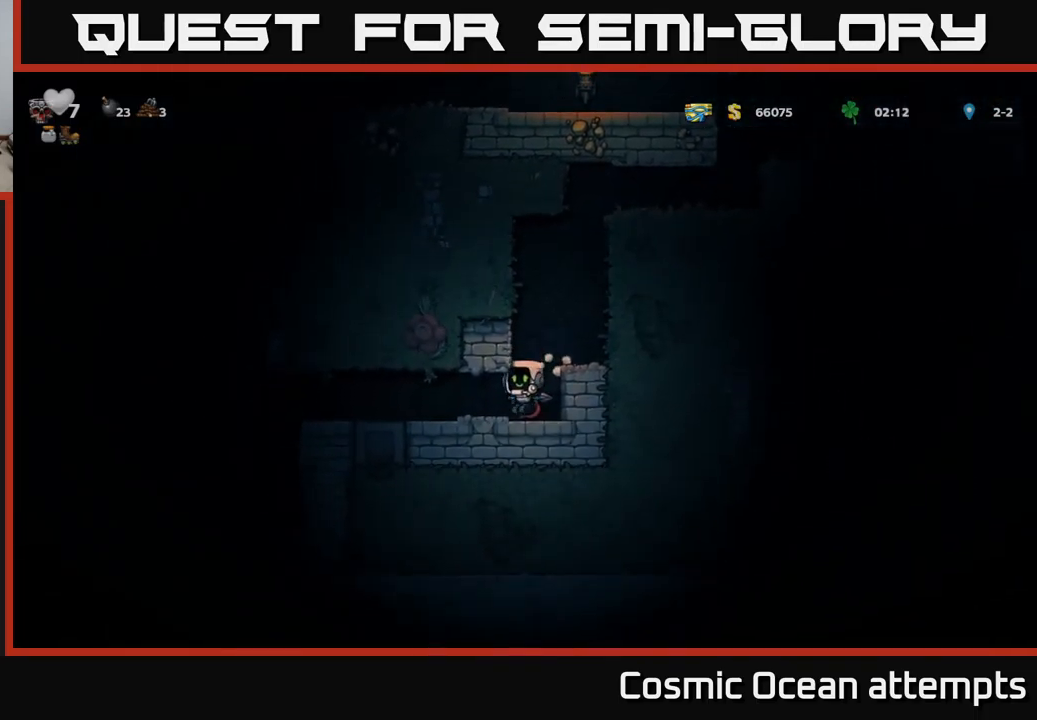
{"buttons": ["DPAD_RIGHT"], "left_stick": "center", "events": [[33, "DPAD_DOWN", "down"], [150, "X", "down"], [250, "DPAD_DOWN", "up"], [267, "DPAD_RIGHT", "down"], [267, "X", "up"], [283, "A", "down"], [433, "A", "up"]]}
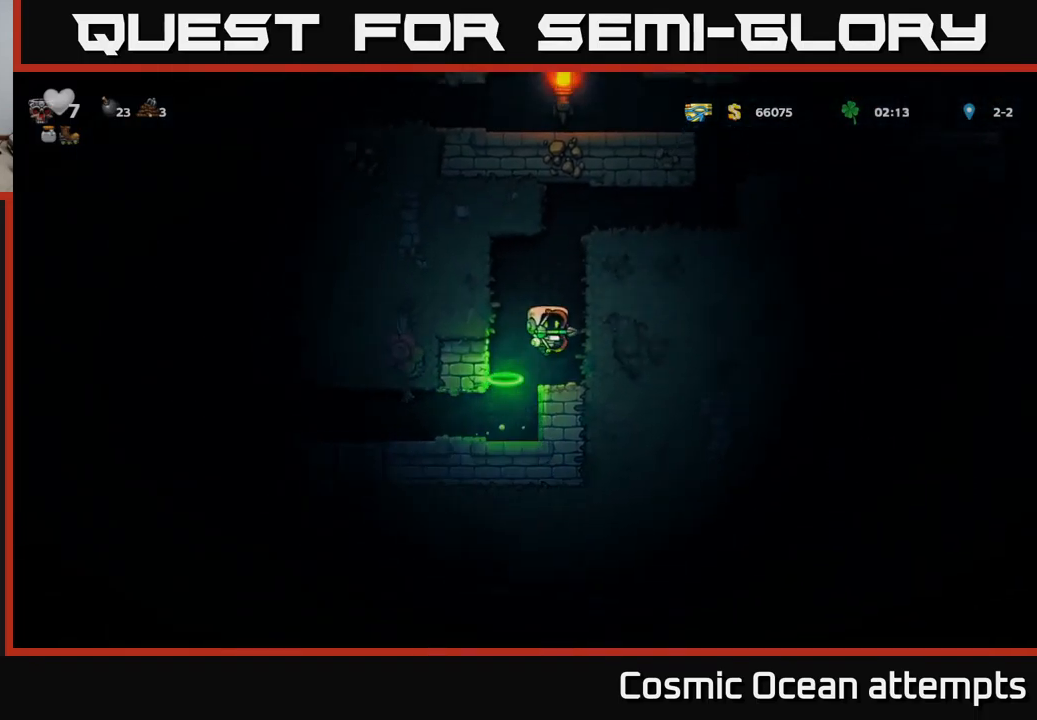
{"buttons": ["A"], "left_stick": "center", "events": [[17, "DPAD_RIGHT", "up"], [333, "A", "down"]]}
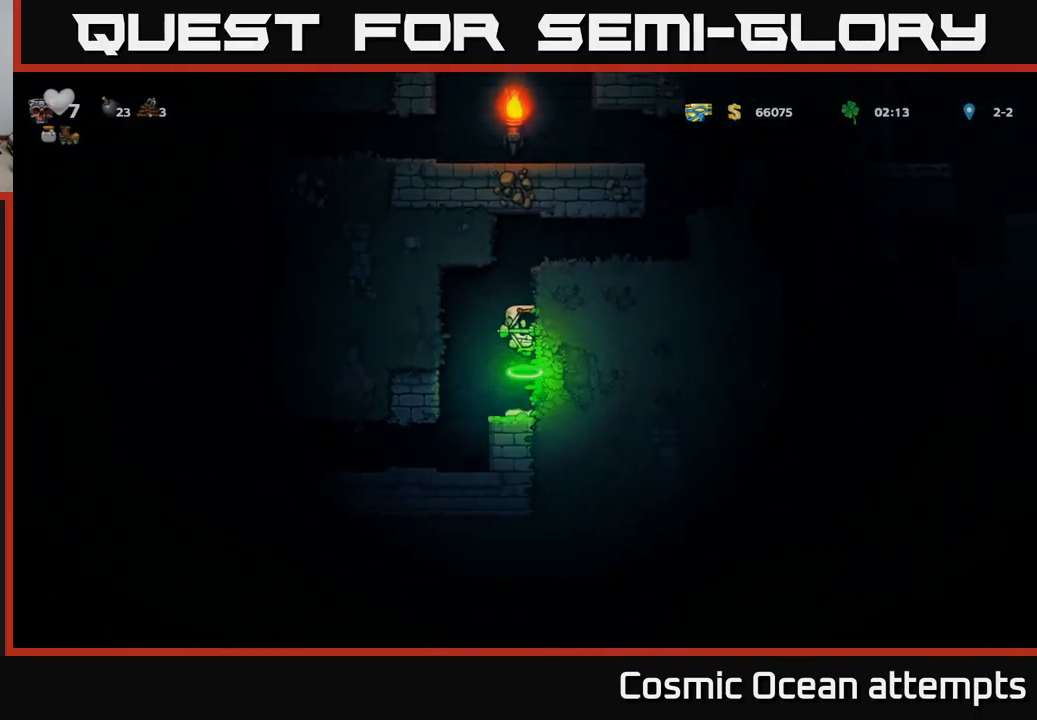
{"buttons": ["DPAD_RIGHT"], "left_stick": "center", "events": [[83, "DPAD_RIGHT", "down"], [167, "A", "up"], [317, "A", "down"], [433, "A", "up"]]}
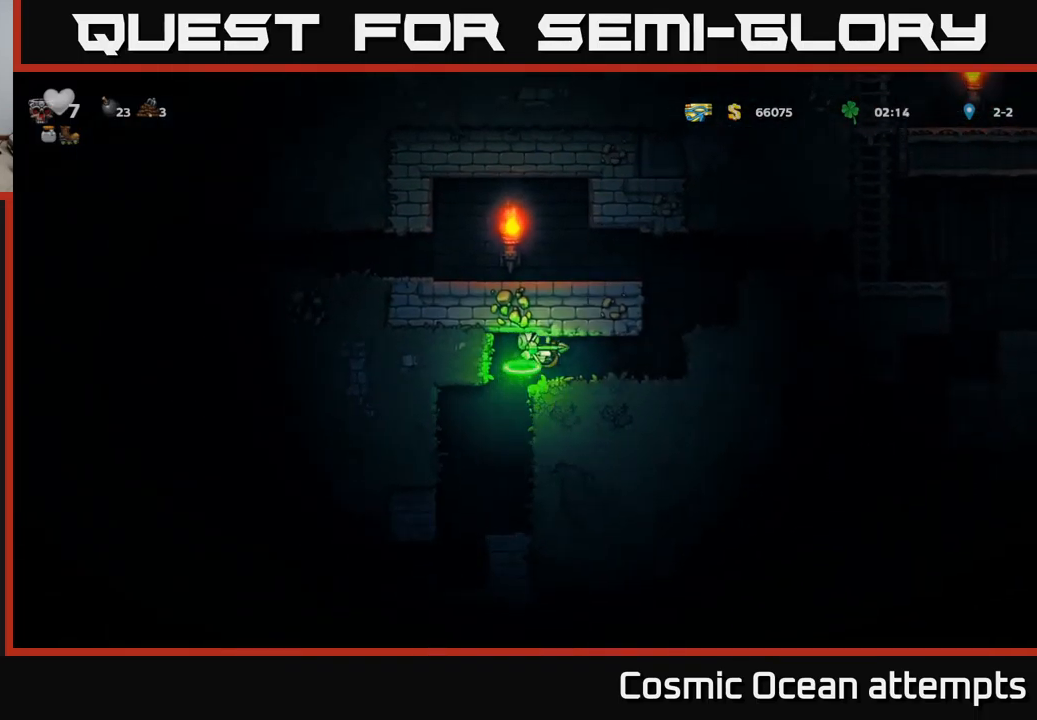
{"buttons": ["A", "DPAD_RIGHT"], "left_stick": "center", "events": [[233, "A", "down"]]}
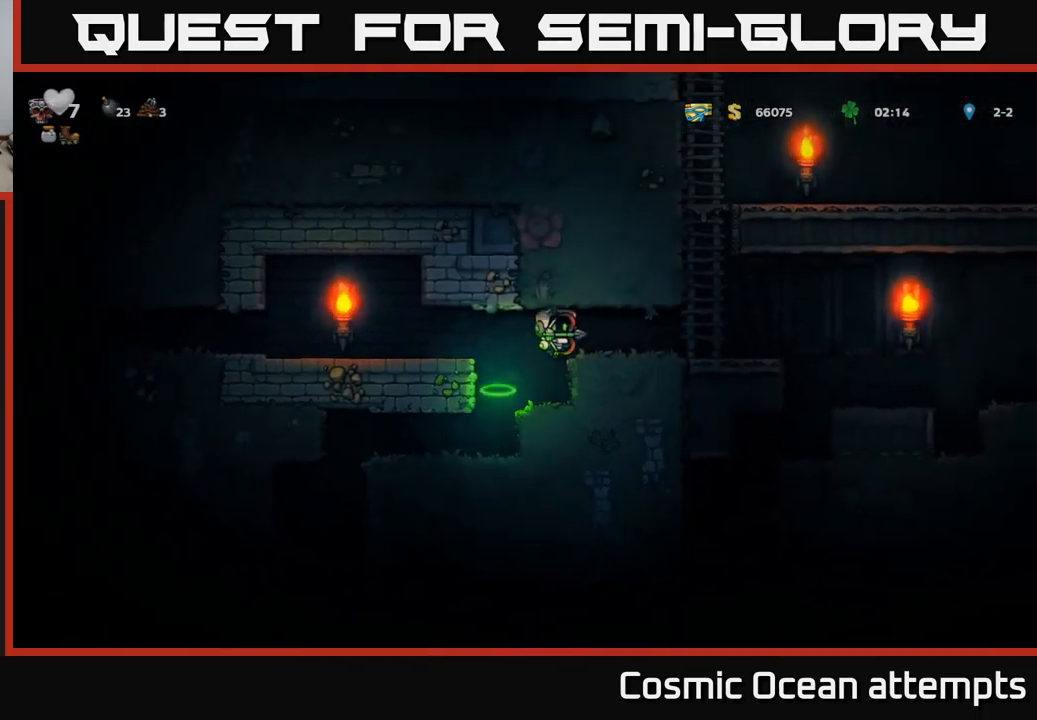
{"buttons": ["DPAD_UP", "DPAD_LEFT"], "left_stick": "center", "events": [[33, "A", "up"], [267, "A", "down"], [300, "DPAD_RIGHT", "up"], [300, "DPAD_UP", "down"], [350, "DPAD_LEFT", "down"], [417, "A", "up"]]}
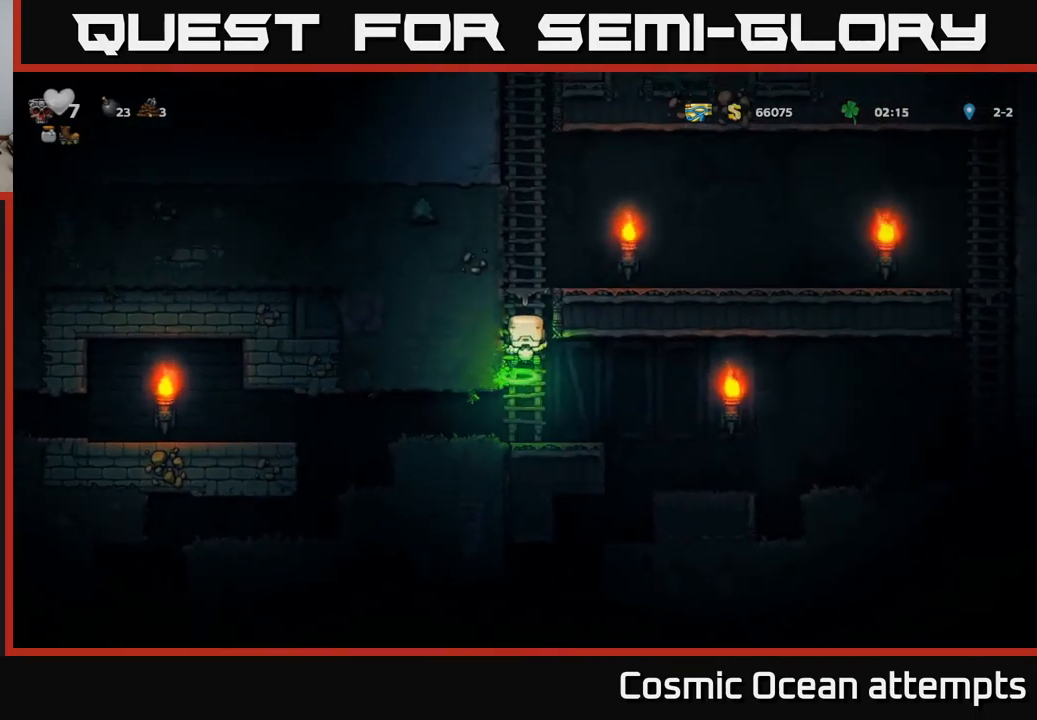
{"buttons": ["DPAD_UP"], "left_stick": "center", "events": [[50, "DPAD_LEFT", "up"]]}
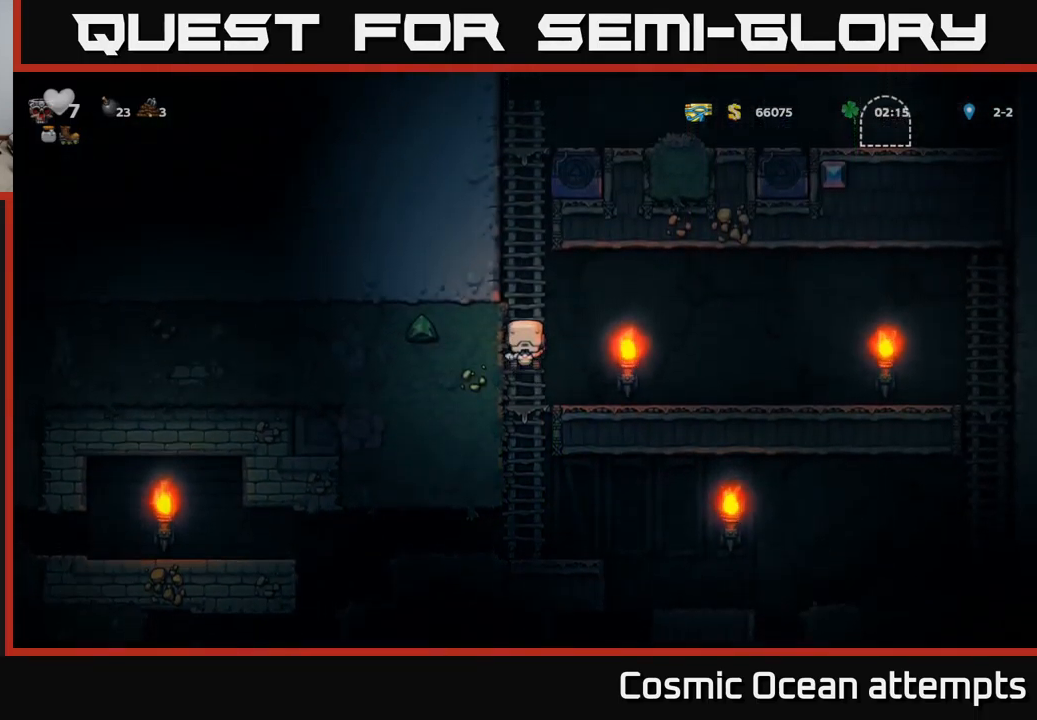
{"buttons": ["DPAD_UP"], "left_stick": "center", "events": []}
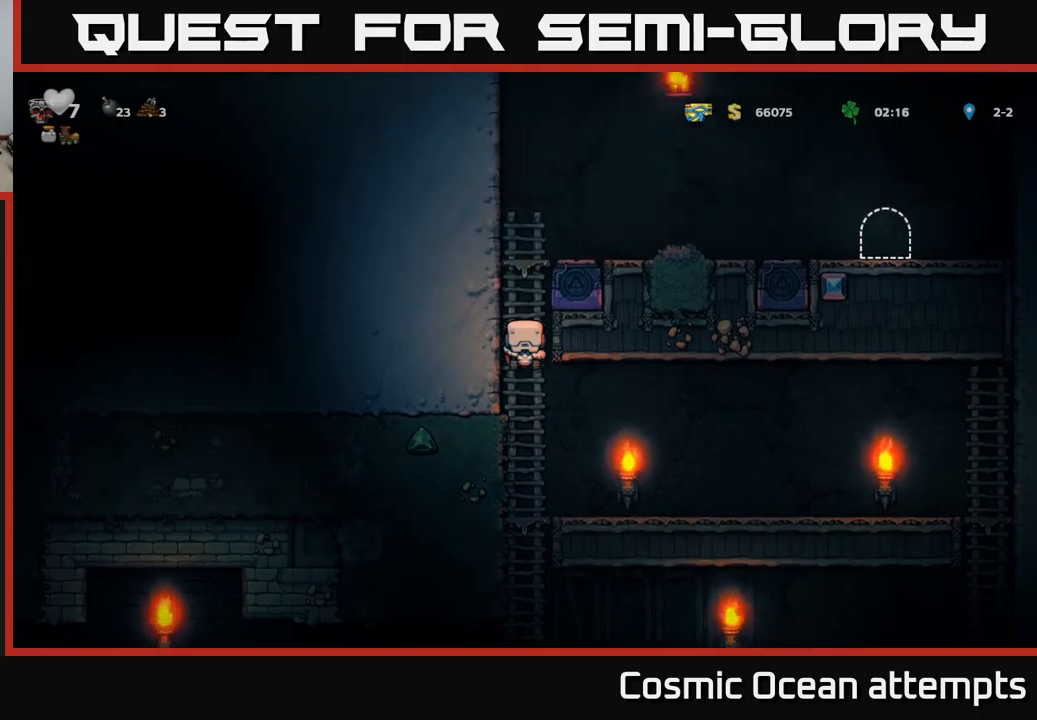
{"buttons": ["DPAD_RIGHT"], "left_stick": "center", "events": [[184, "A", "down"], [267, "DPAD_UP", "up"], [317, "DPAD_RIGHT", "down"], [467, "A", "up"]]}
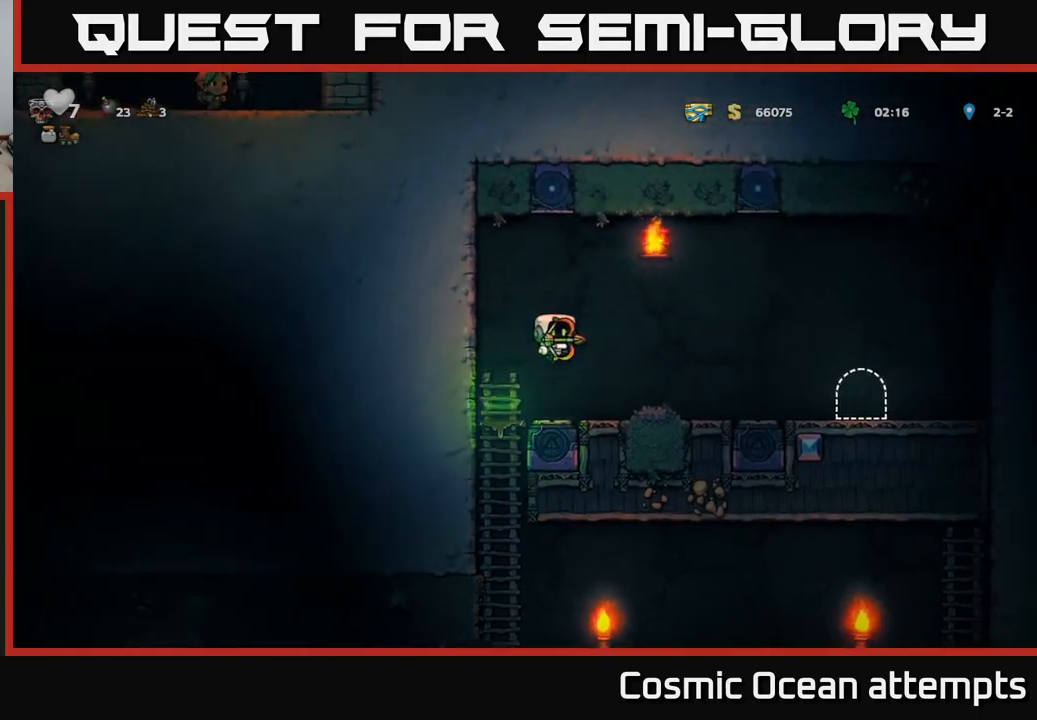
{"buttons": ["DPAD_RIGHT"], "left_stick": "center", "events": []}
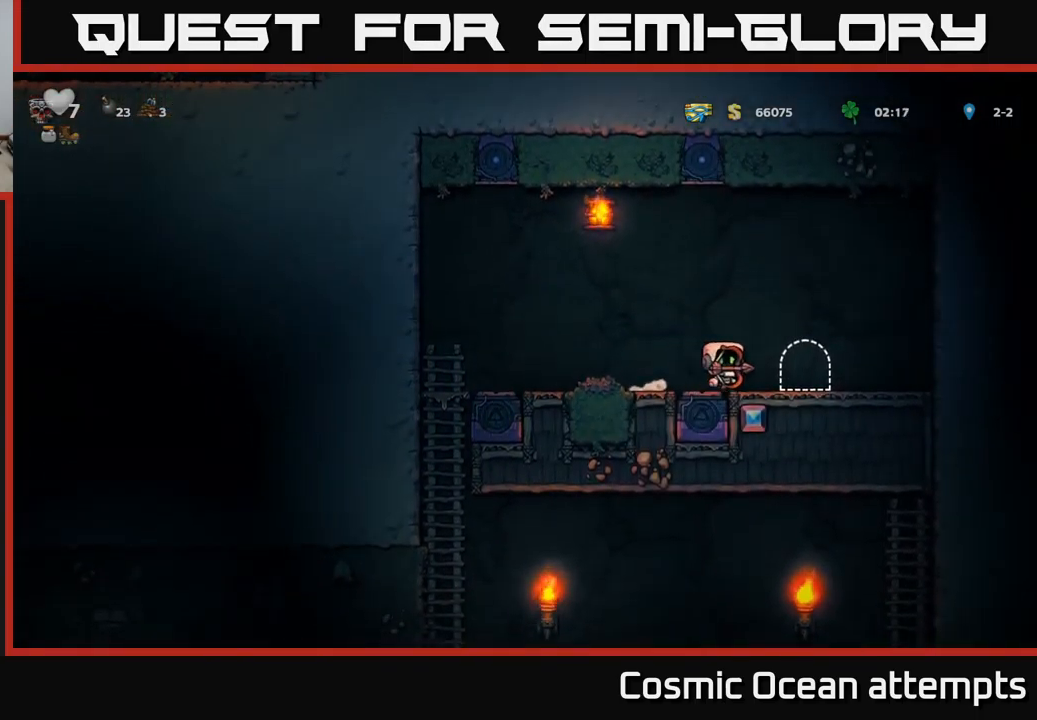
{"buttons": [], "left_stick": "center", "events": [[84, "DPAD_RIGHT", "up"], [134, "L2", "down"], [217, "L2", "up"]]}
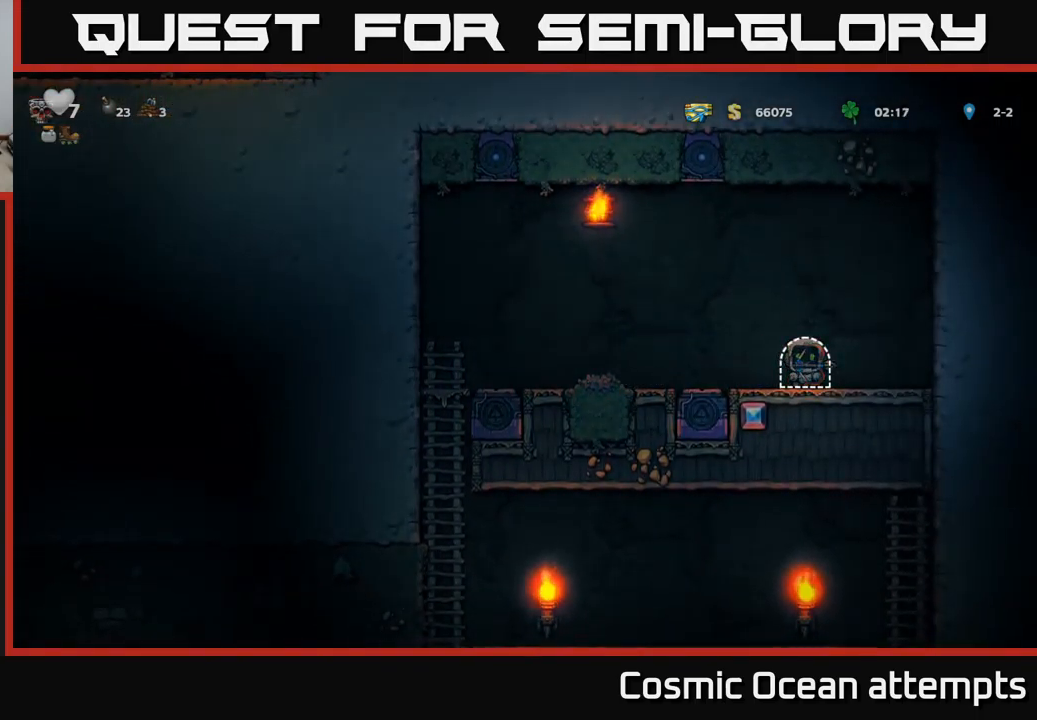
{"buttons": [], "left_stick": "center", "events": []}
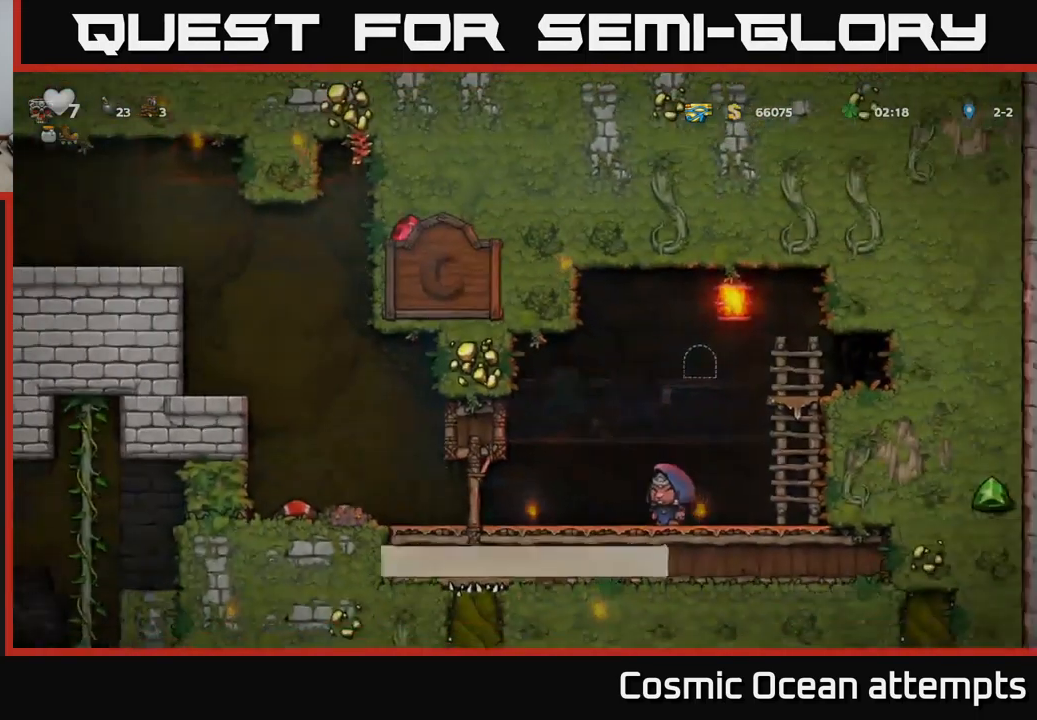
{"buttons": [], "left_stick": "center", "events": []}
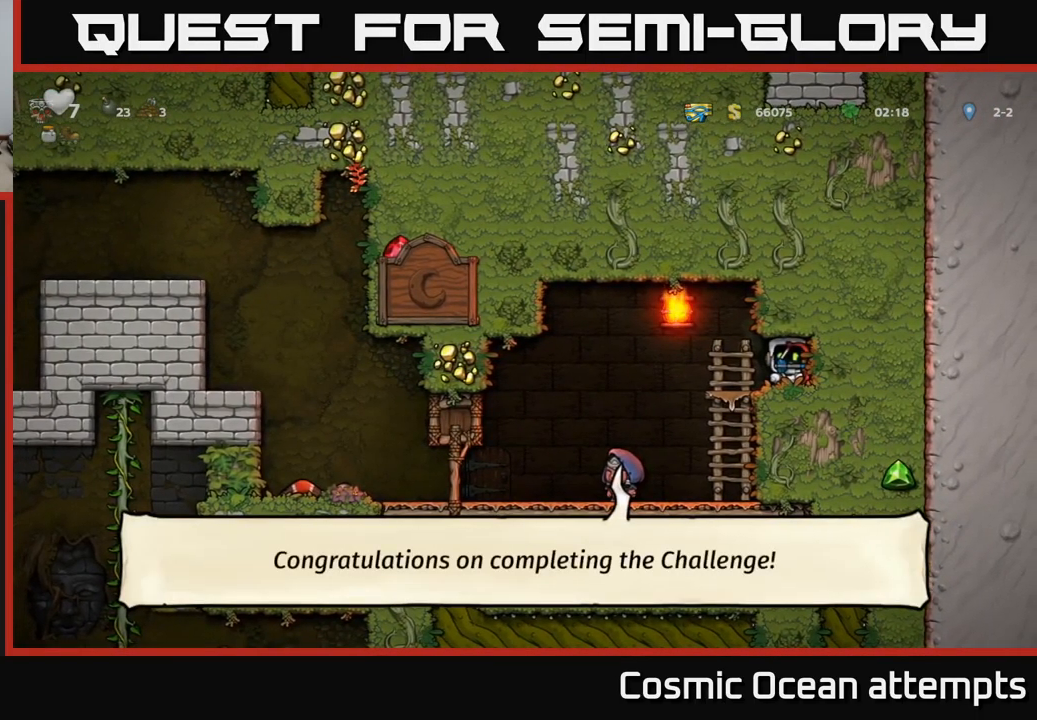
{"buttons": ["DPAD_LEFT"], "left_stick": "center", "events": [[134, "DPAD_LEFT", "down"]]}
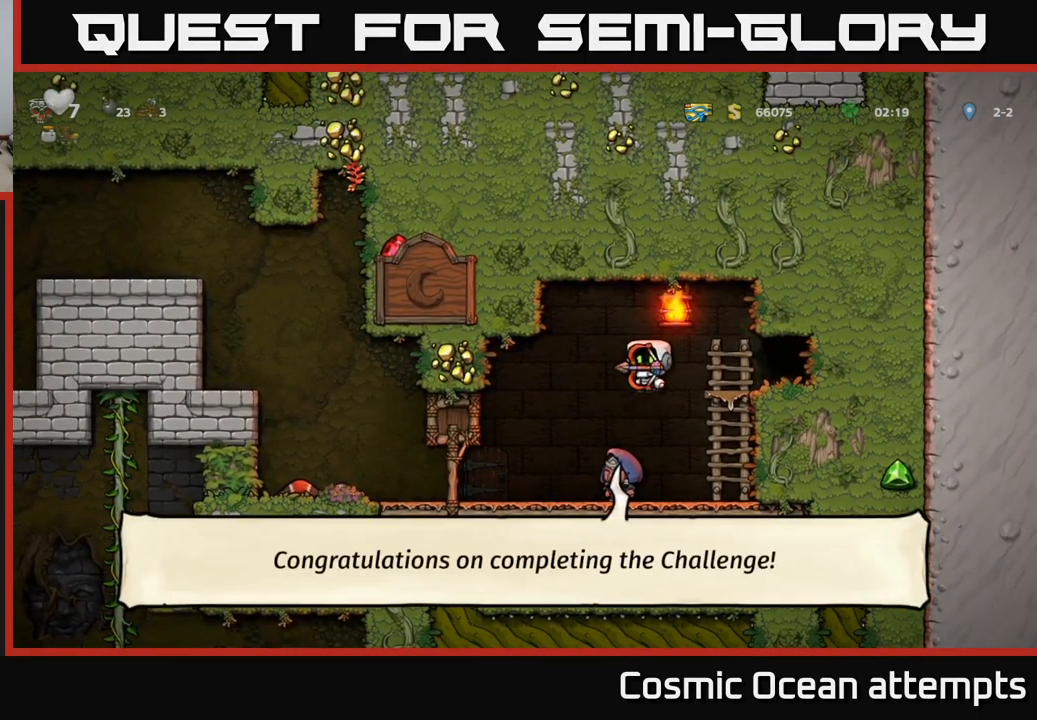
{"buttons": ["DPAD_LEFT"], "left_stick": "center", "events": []}
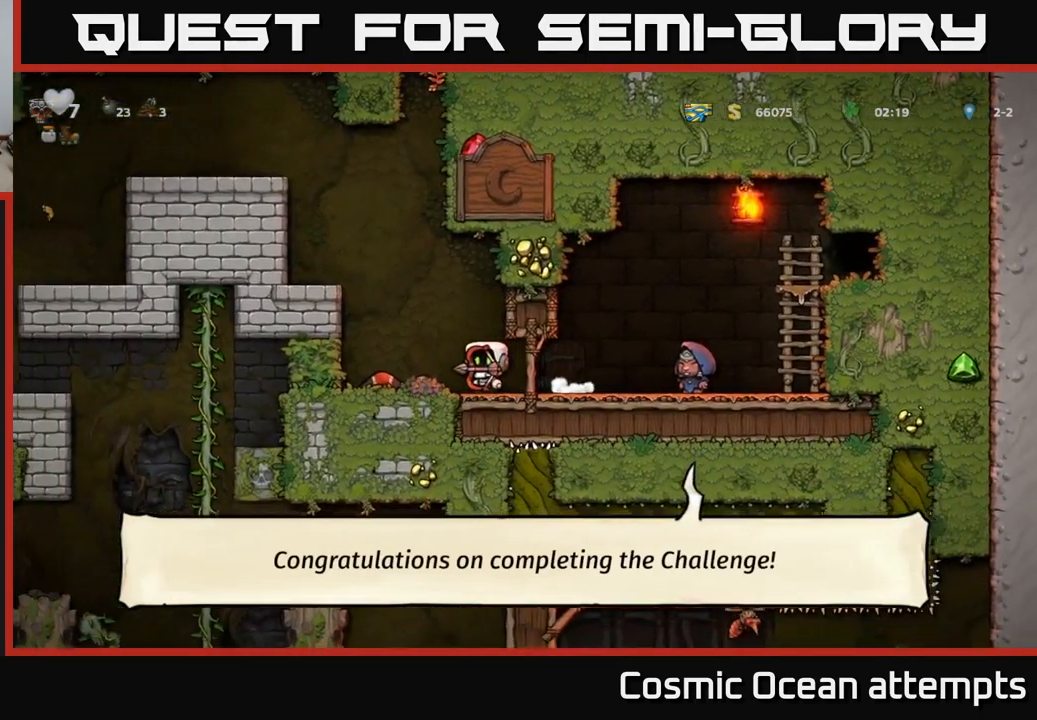
{"buttons": ["A", "DPAD_LEFT"], "left_stick": "center", "events": [[250, "A", "down"]]}
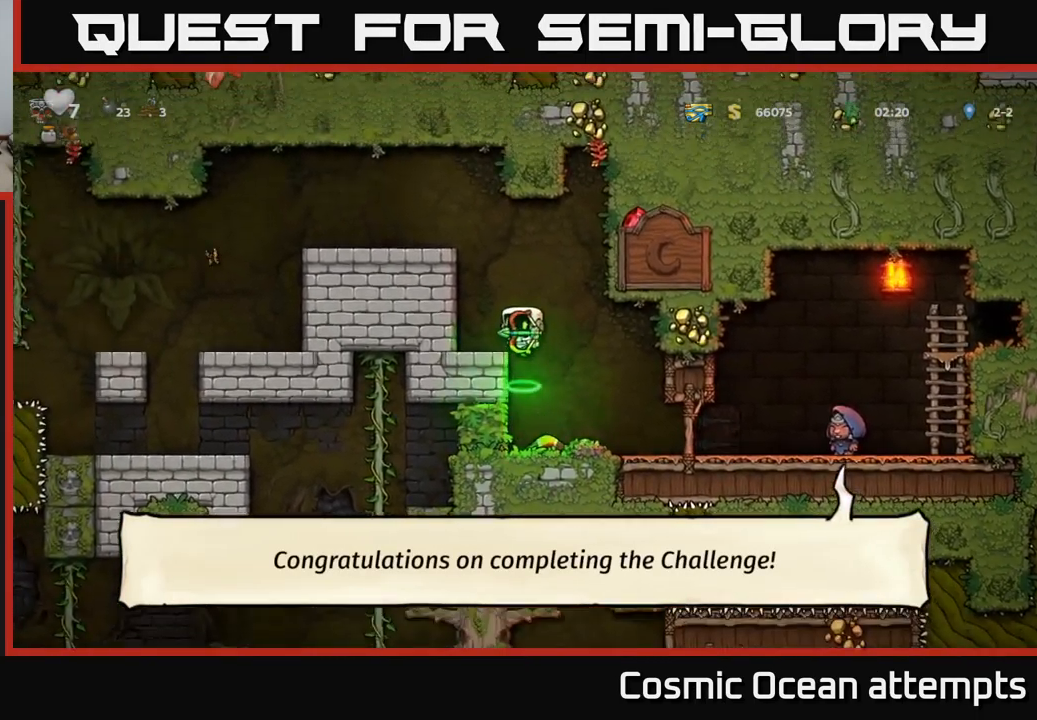
{"buttons": ["A", "DPAD_LEFT"], "left_stick": "center", "events": [[34, "A", "up"], [50, "DPAD_LEFT", "up"], [84, "DPAD_LEFT", "down"], [300, "A", "down"]]}
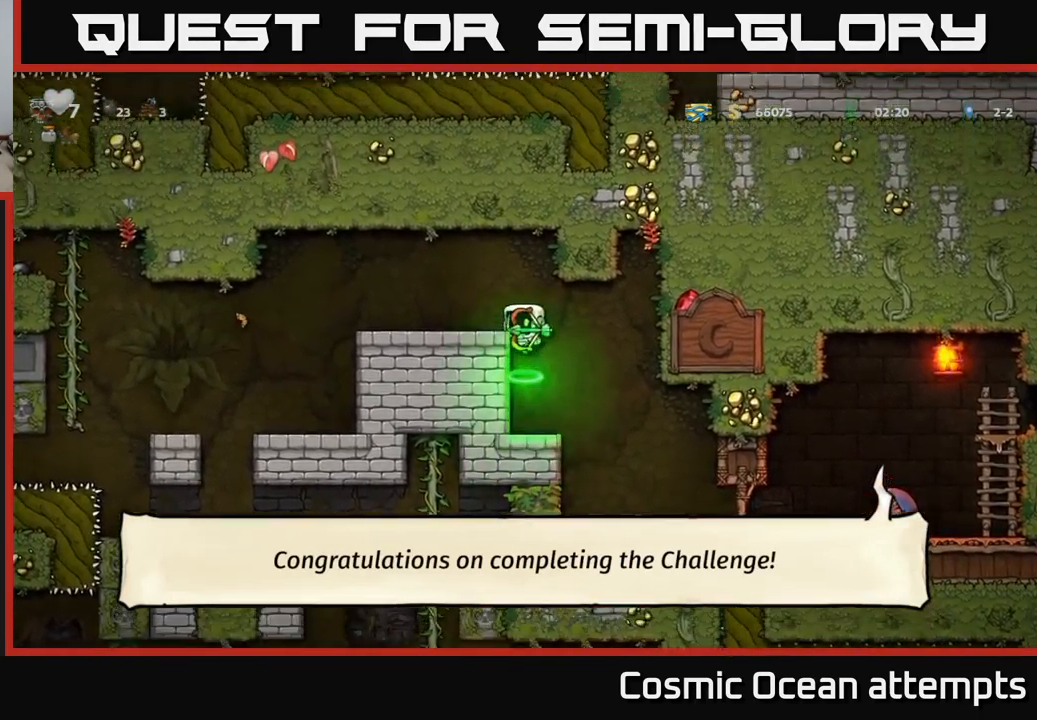
{"buttons": ["DPAD_LEFT"], "left_stick": "center", "events": [[134, "A", "up"]]}
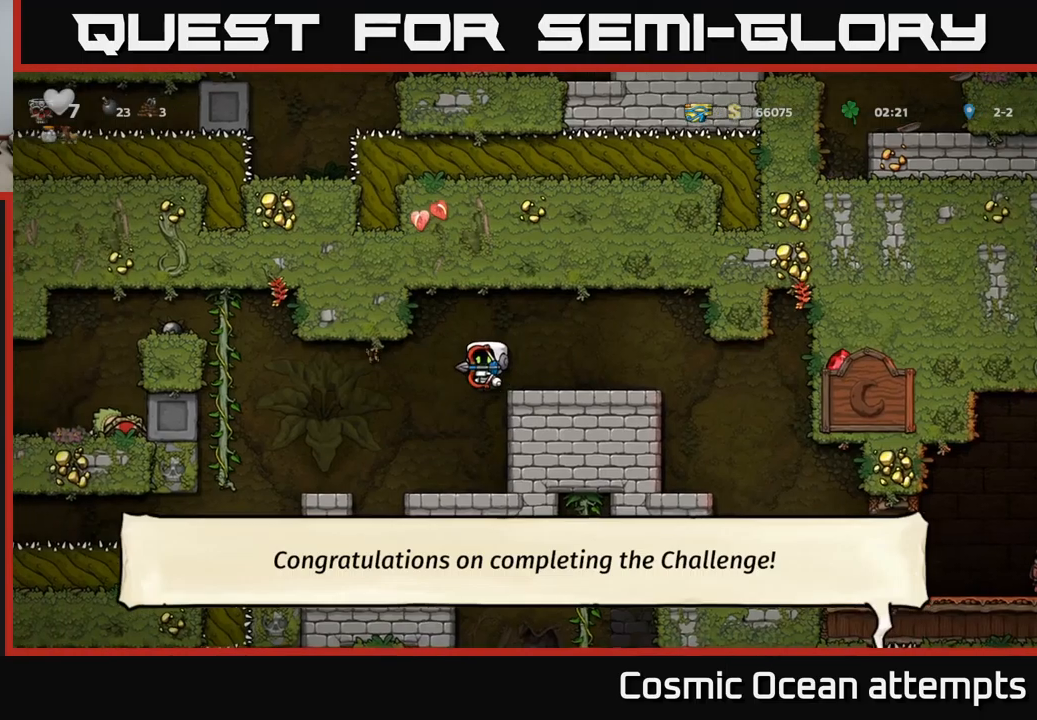
{"buttons": [], "left_stick": "center", "events": [[216, "DPAD_LEFT", "up"]]}
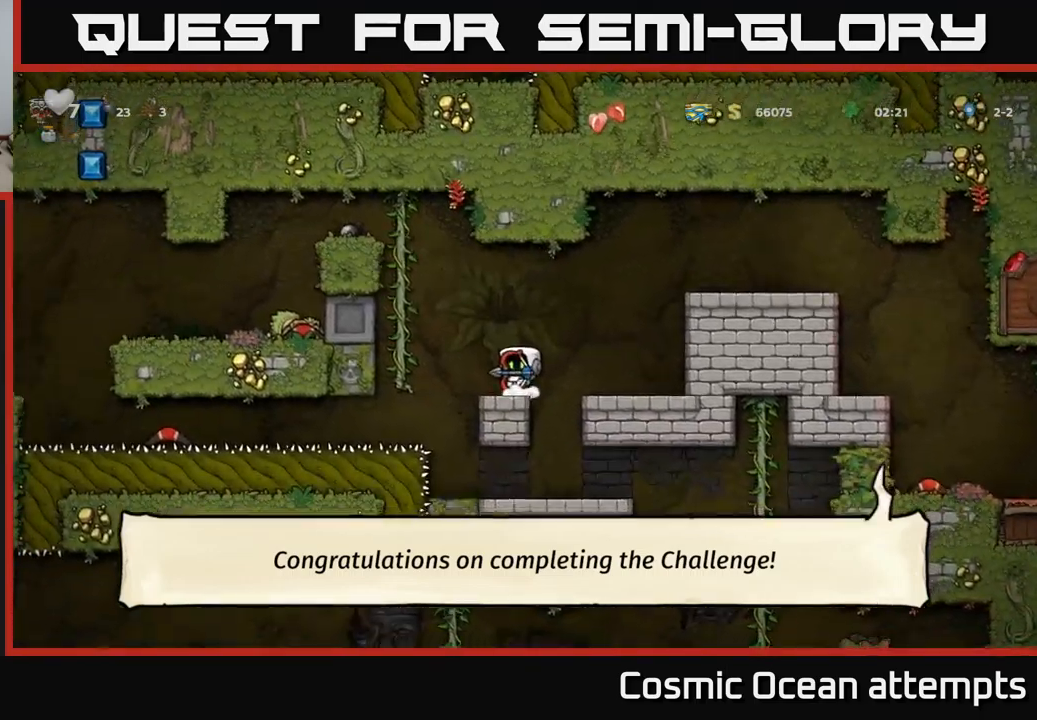
{"buttons": [], "left_stick": "center", "events": [[16, "DPAD_RIGHT", "down"], [100, "DPAD_RIGHT", "up"], [350, "DPAD_LEFT", "down"], [400, "DPAD_LEFT", "up"]]}
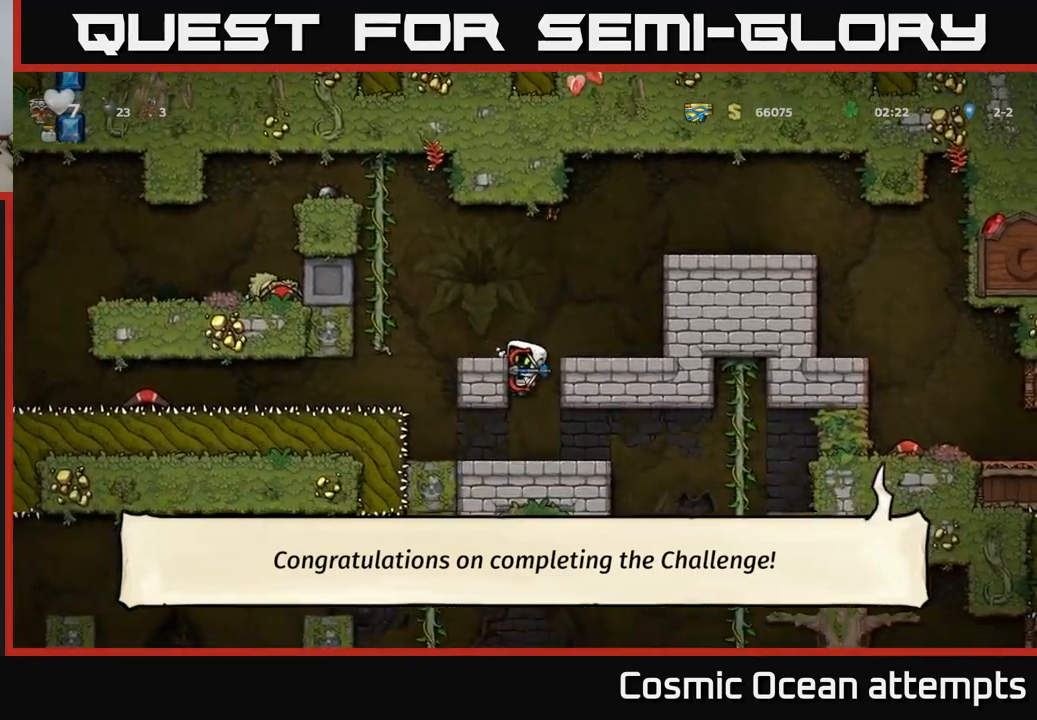
{"buttons": [], "left_stick": "center", "events": [[216, "DPAD_DOWN", "down"], [250, "A", "down"], [366, "A", "up"], [366, "DPAD_DOWN", "up"]]}
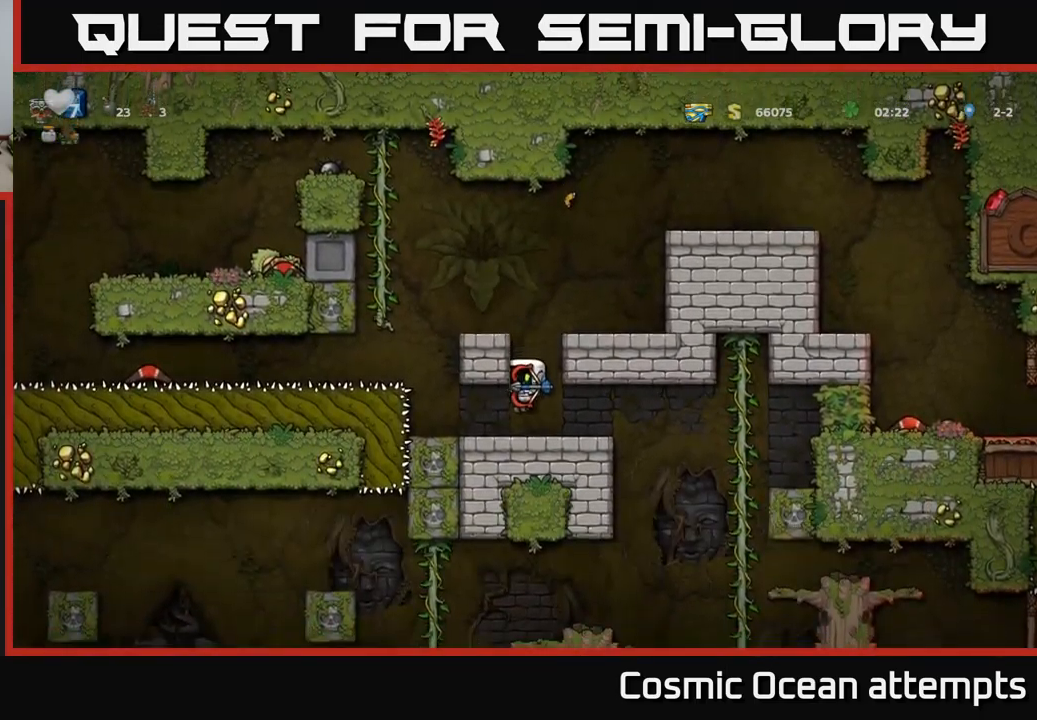
{"buttons": ["DPAD_RIGHT"], "left_stick": "center", "events": [[16, "DPAD_RIGHT", "down"]]}